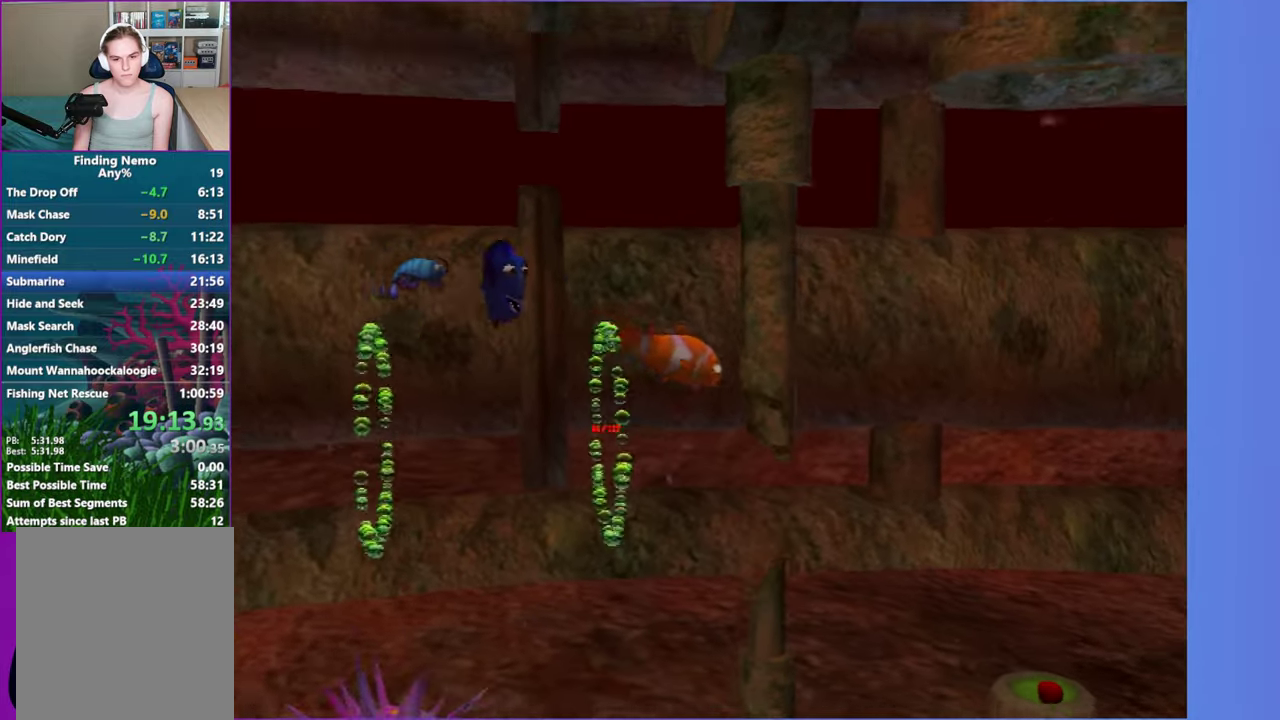
Gameplay with a controller (Xbox layout); each line is a JSON object with the inputs held at the frame after it. "events" lists button and stick changes between this image and that frame as [ms after this image, input, new state], when the widget could be followed in between. Not read: L3 R3.
{"buttons": [], "left_stick": "right", "right_stick": "center", "events": [[117, "left_stick", "right"]]}
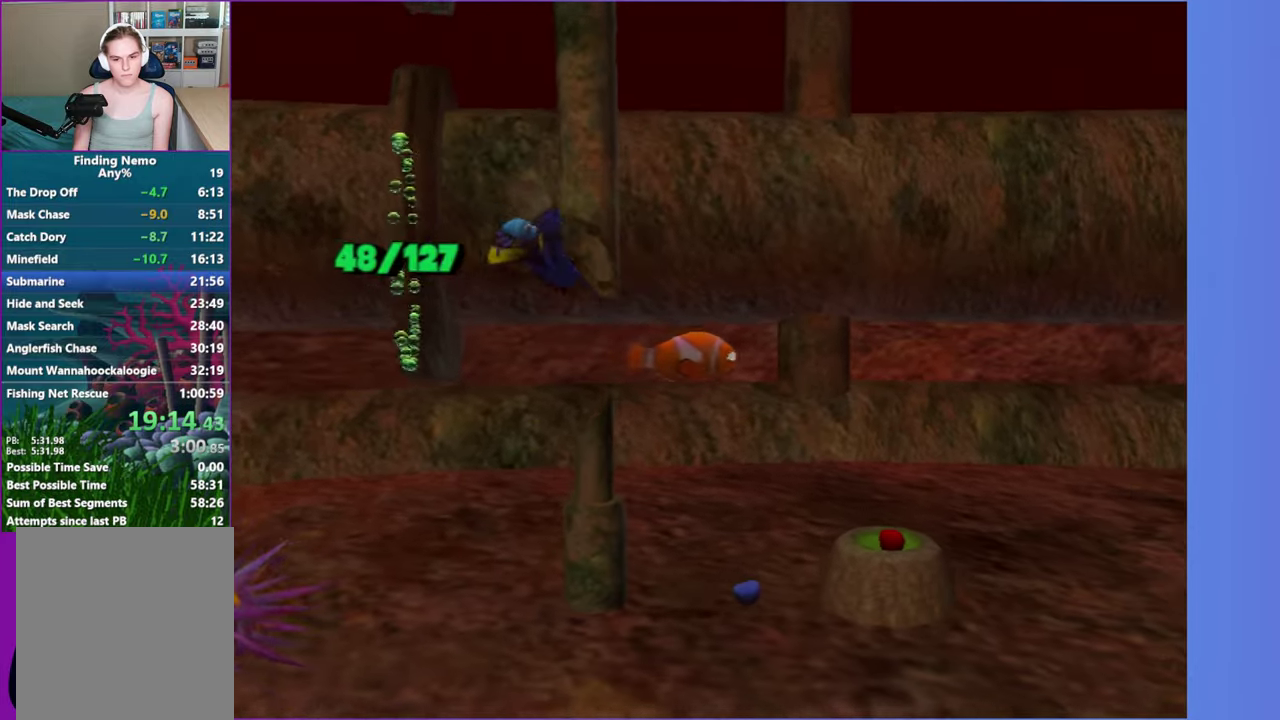
{"buttons": [], "left_stick": "up-right", "right_stick": "center", "events": [[250, "left_stick", "up-right"]]}
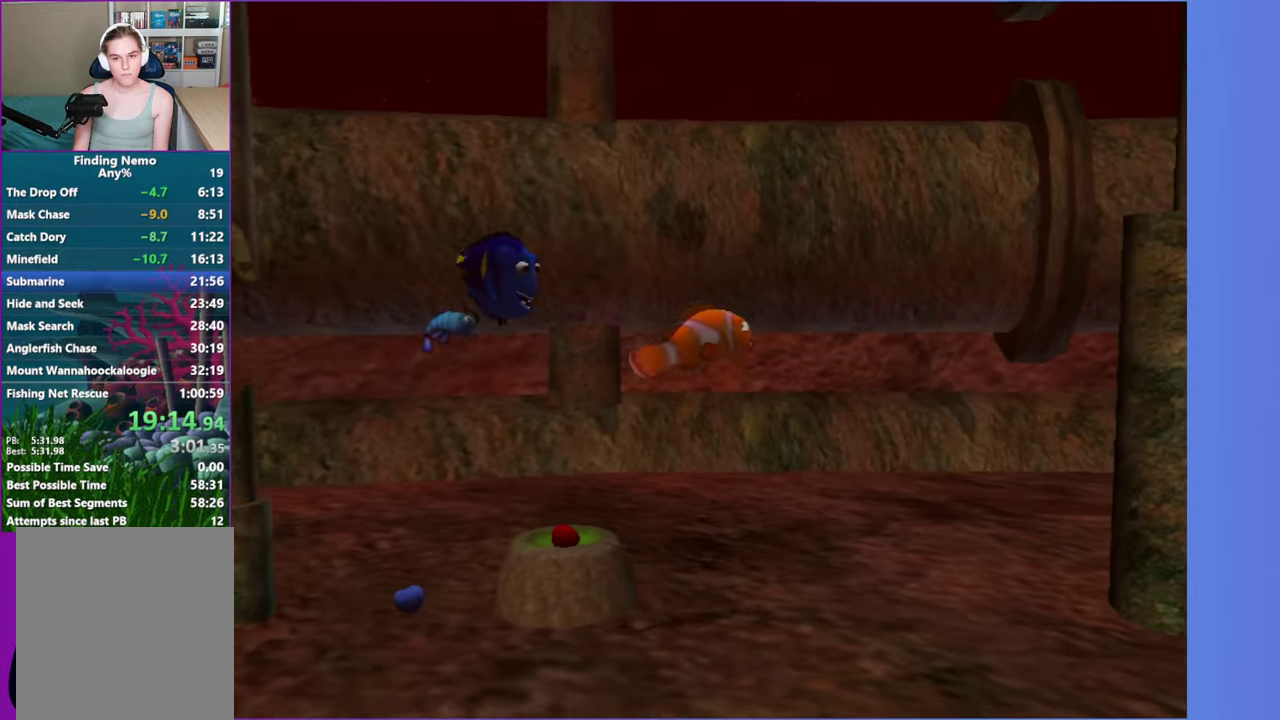
{"buttons": [], "left_stick": "up", "right_stick": "center", "events": [[367, "left_stick", "up"]]}
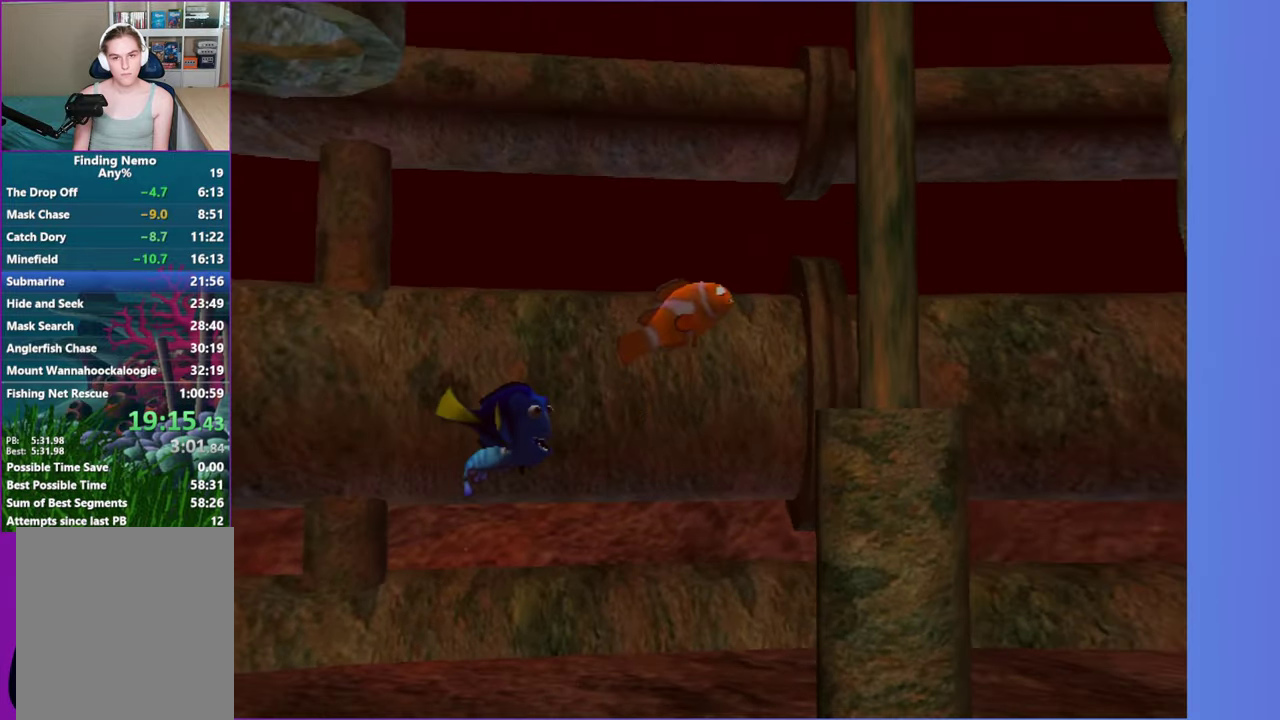
{"buttons": [], "left_stick": "up-right", "right_stick": "center", "events": [[433, "left_stick", "up-right"]]}
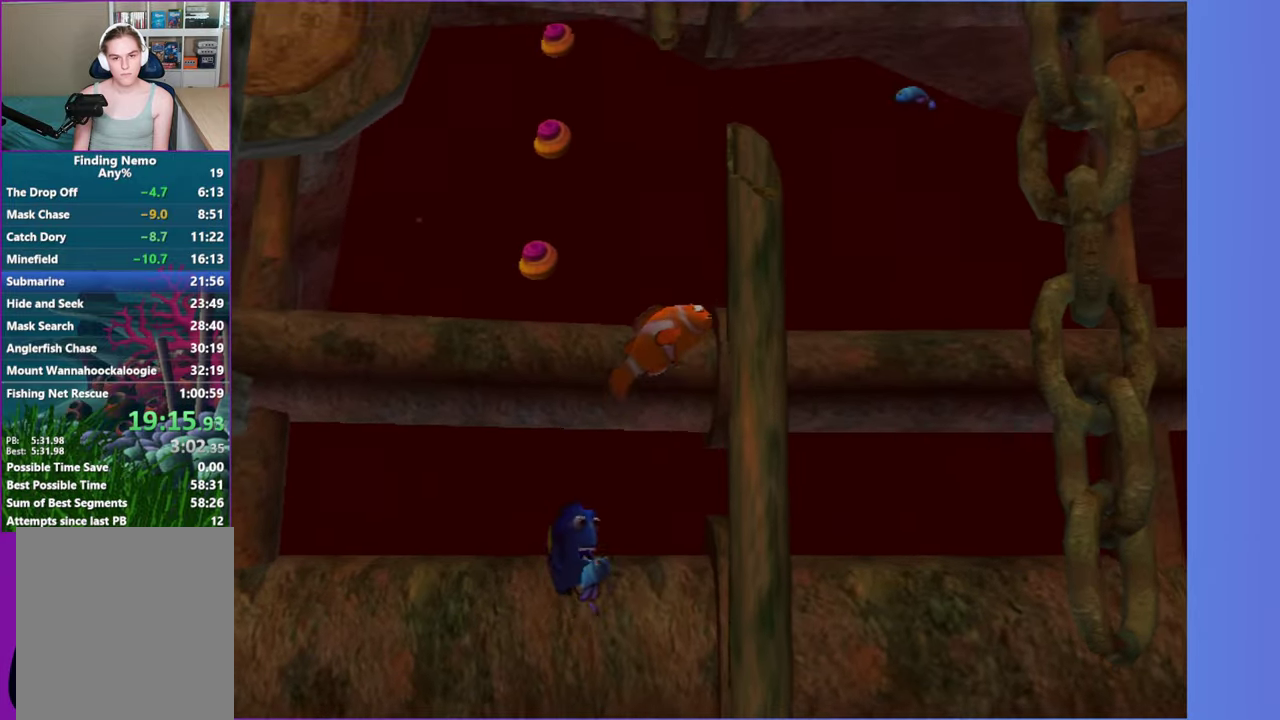
{"buttons": [], "left_stick": "right", "right_stick": "center", "events": [[233, "left_stick", "right"]]}
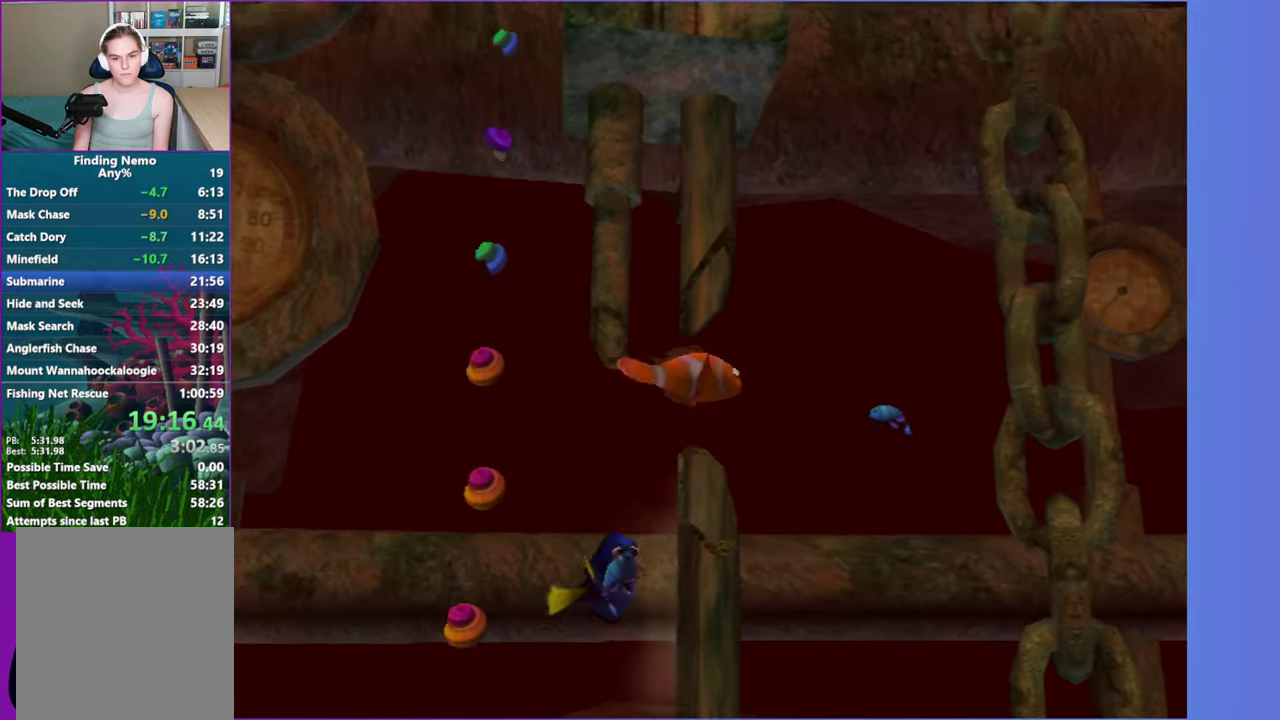
{"buttons": [], "left_stick": "down", "right_stick": "center", "events": [[33, "left_stick", "down-right"], [183, "left_stick", "down"]]}
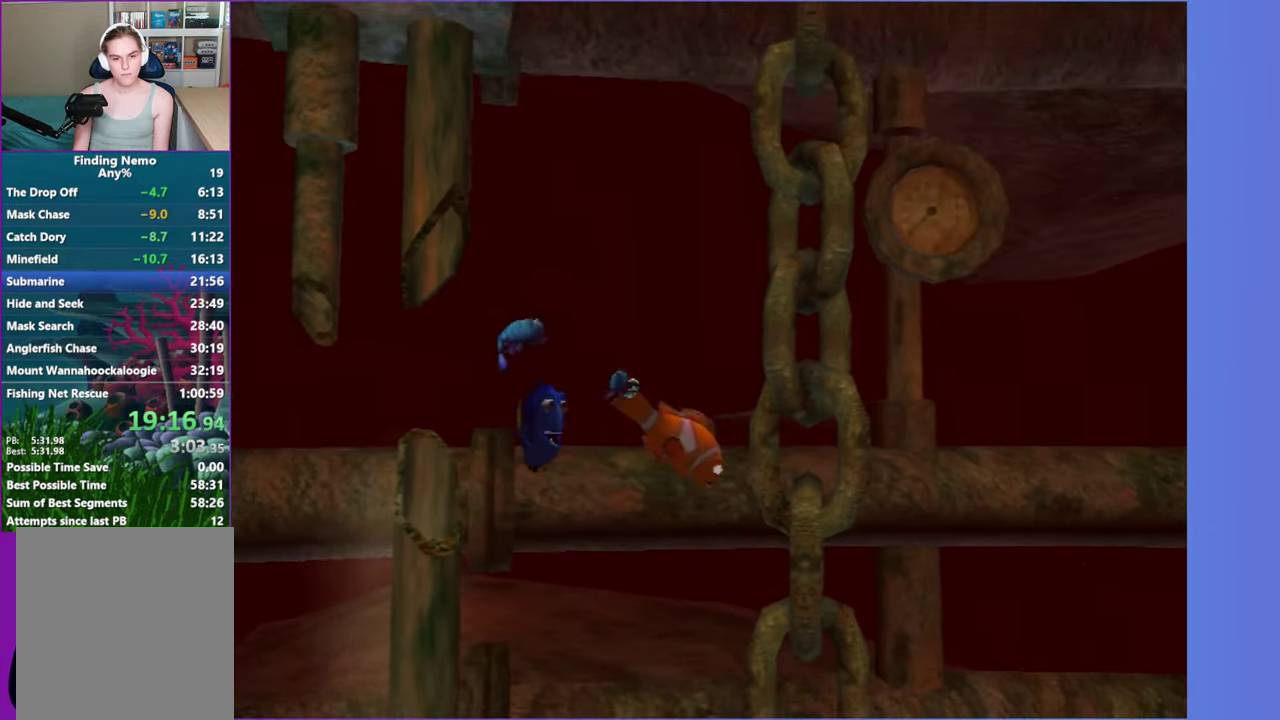
{"buttons": [], "left_stick": "down-right", "right_stick": "center", "events": [[367, "left_stick", "down-right"]]}
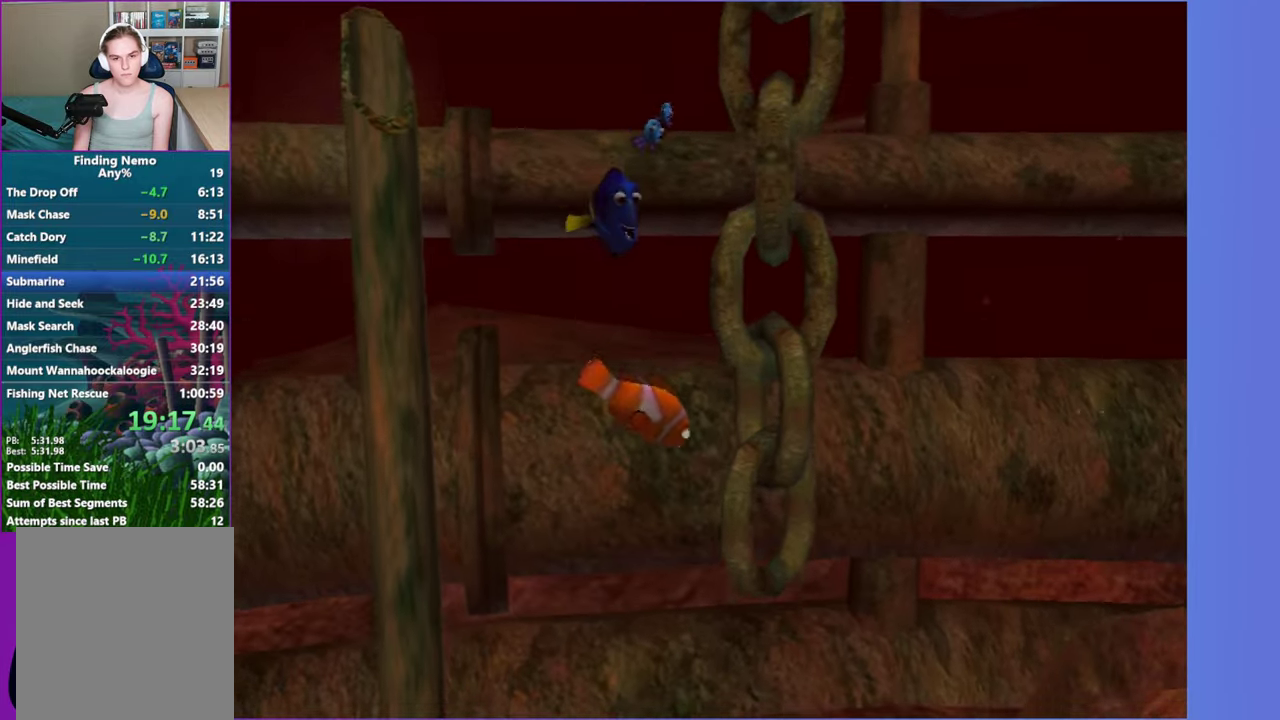
{"buttons": [], "left_stick": "right", "right_stick": "center", "events": [[250, "left_stick", "right"]]}
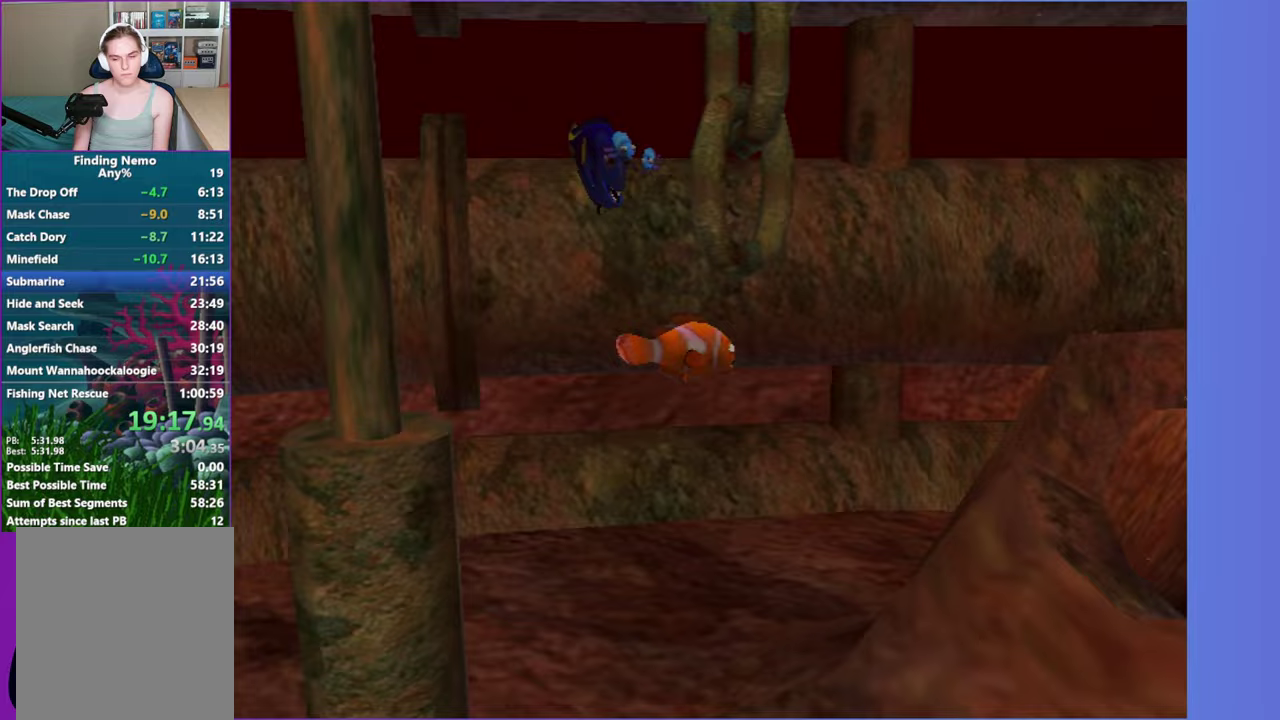
{"buttons": [], "left_stick": "right", "right_stick": "center", "events": []}
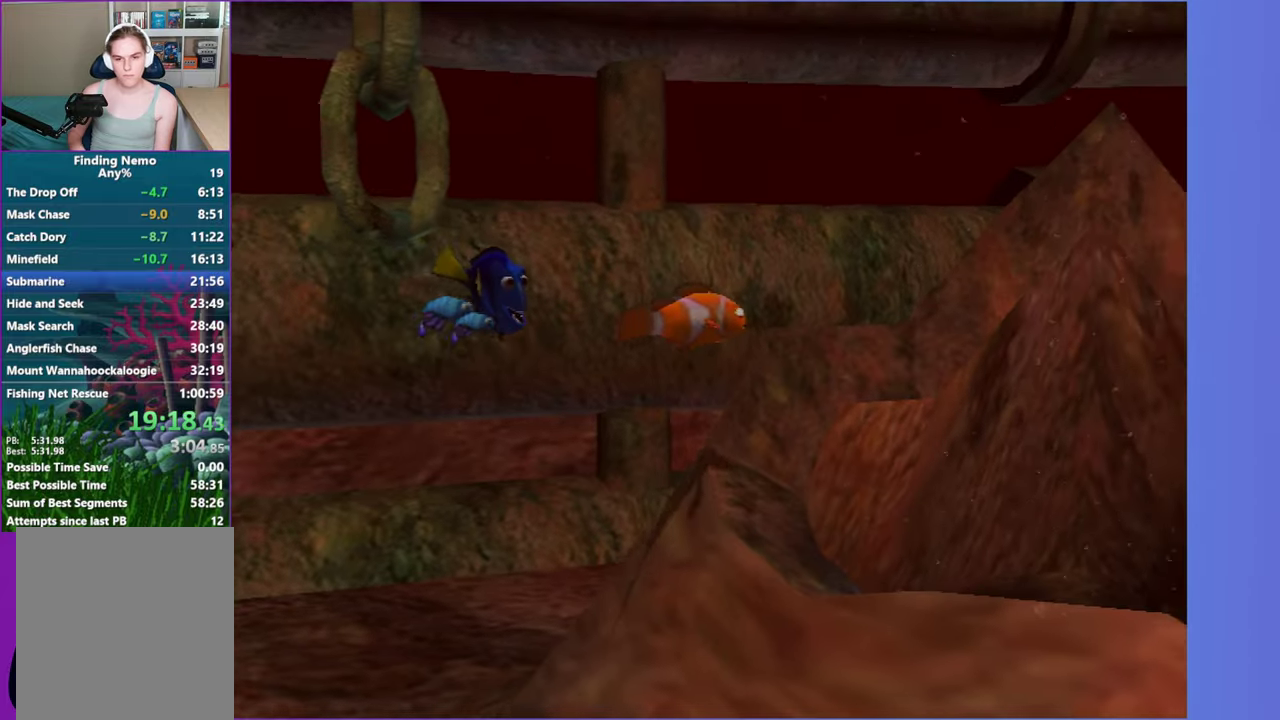
{"buttons": [], "left_stick": "right", "right_stick": "center", "events": []}
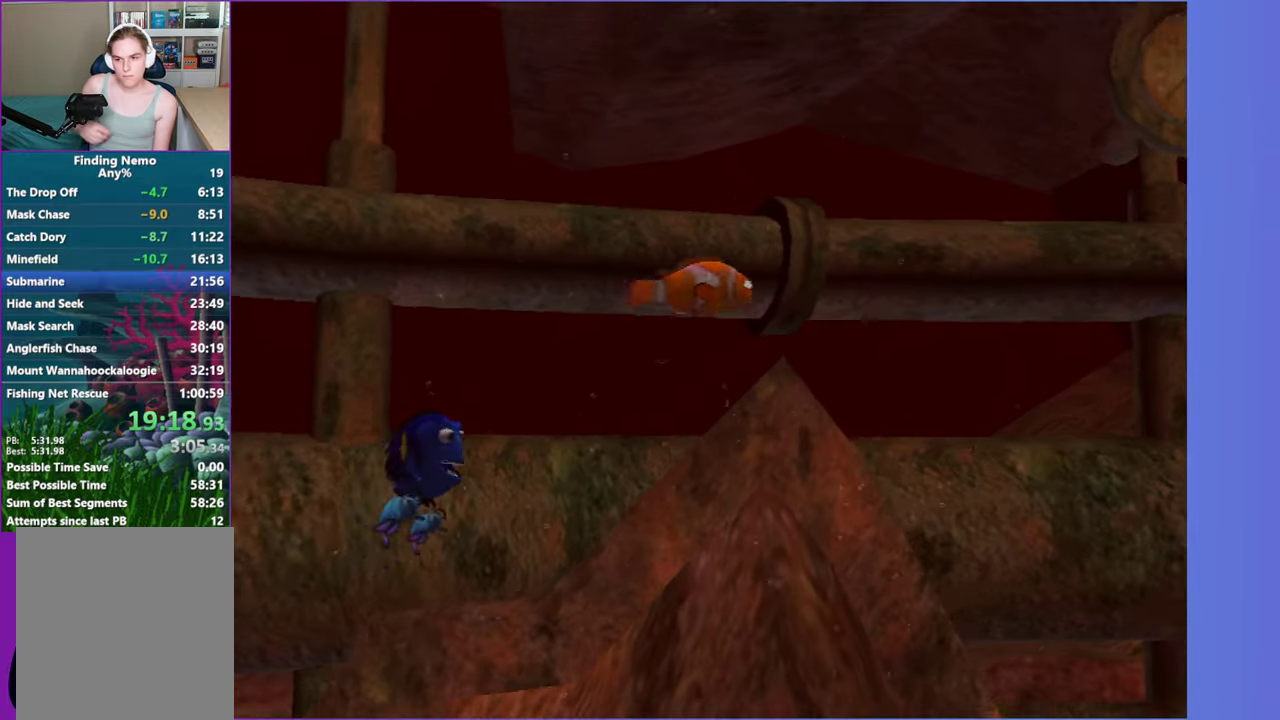
{"buttons": [], "left_stick": "right", "right_stick": "center", "events": [[317, "left_stick", "down-right"], [483, "left_stick", "right"]]}
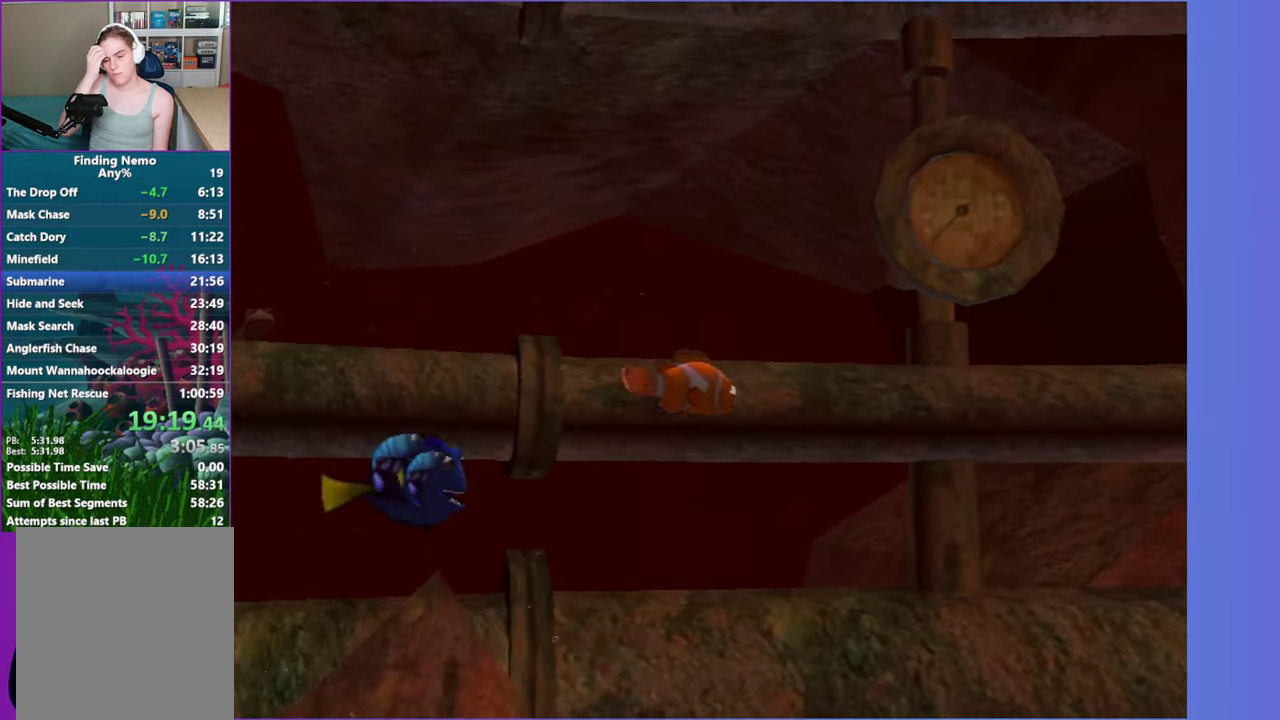
{"buttons": [], "left_stick": "right", "right_stick": "center", "events": []}
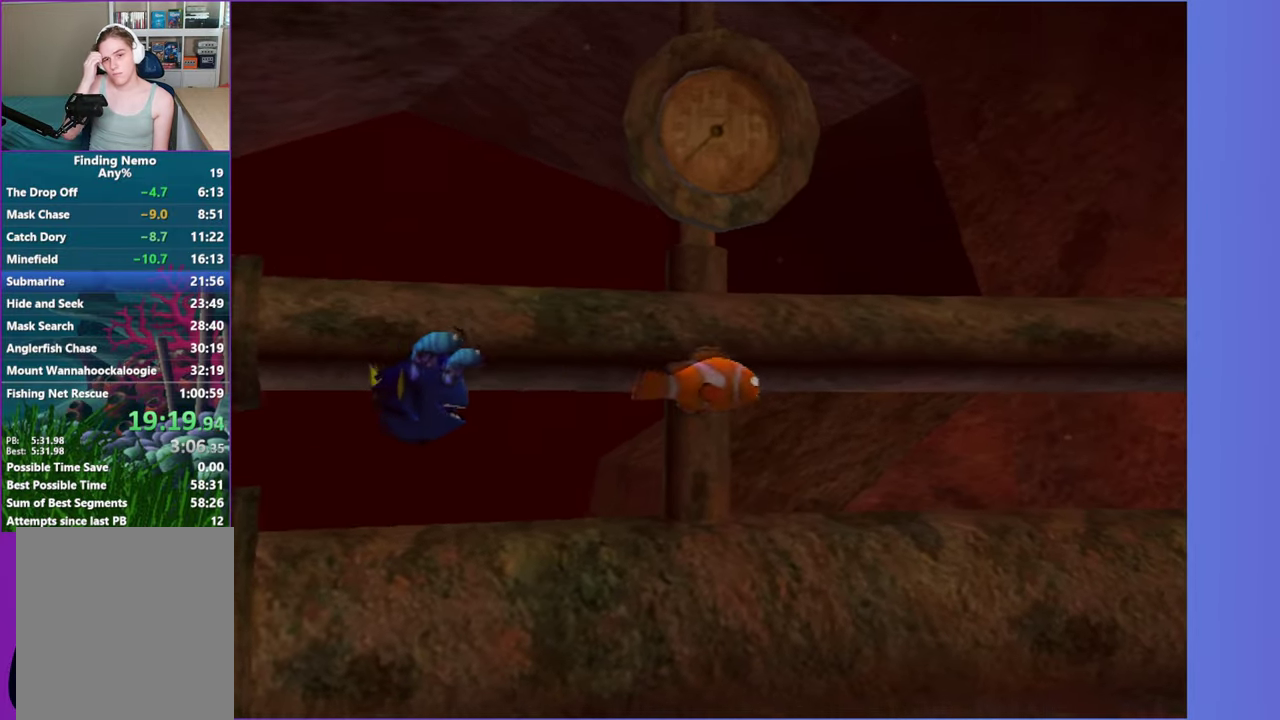
{"buttons": [], "left_stick": "right", "right_stick": "center", "events": []}
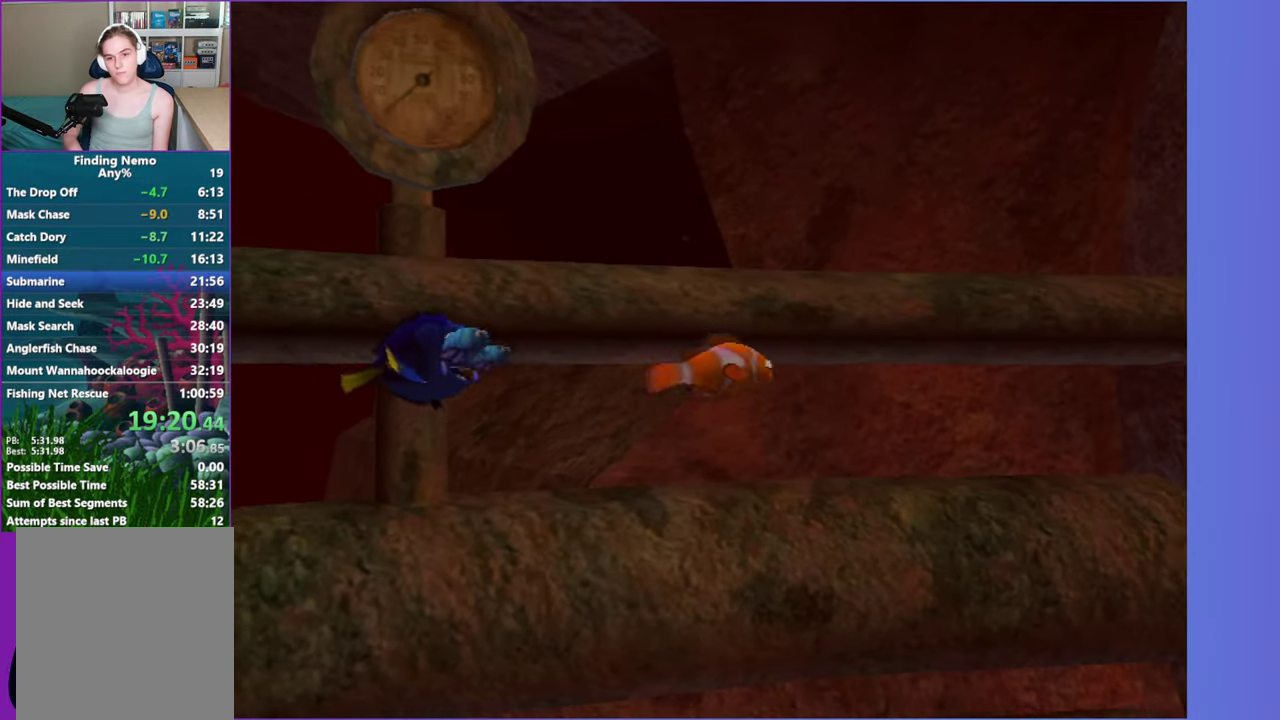
{"buttons": [], "left_stick": "right", "right_stick": "center", "events": []}
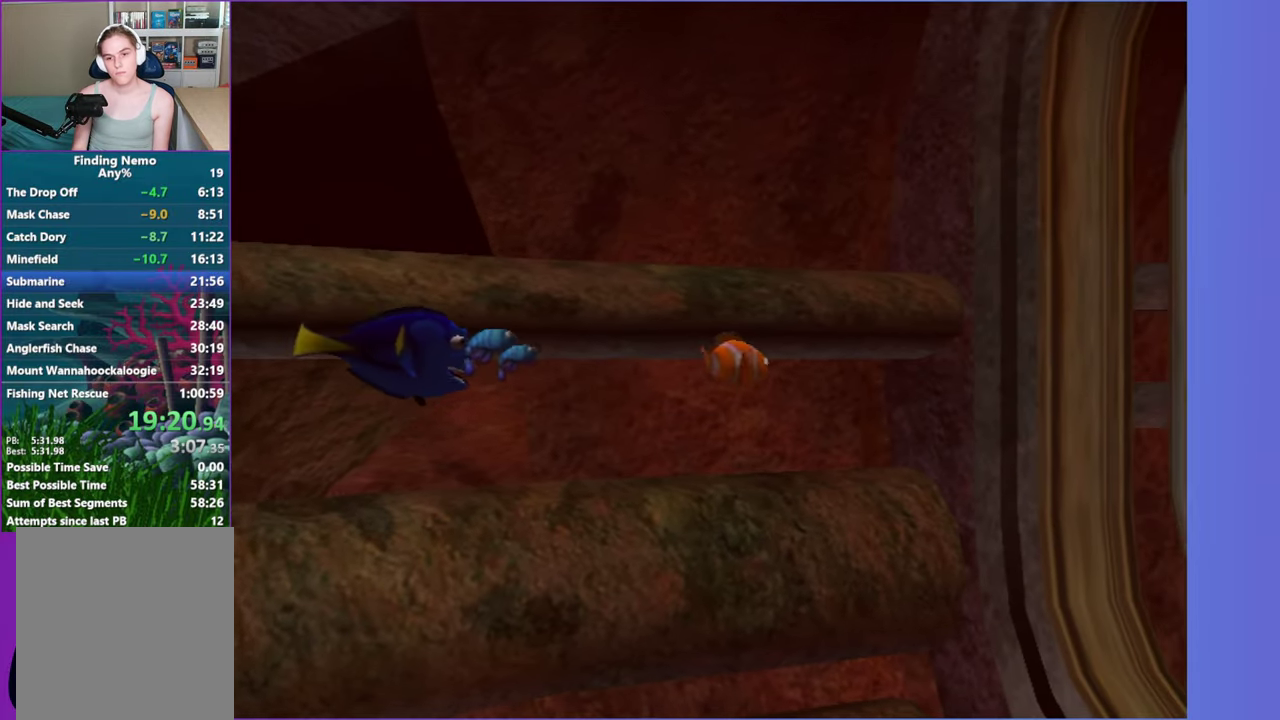
{"buttons": [], "left_stick": "down-right", "right_stick": "center", "events": [[467, "left_stick", "down-right"]]}
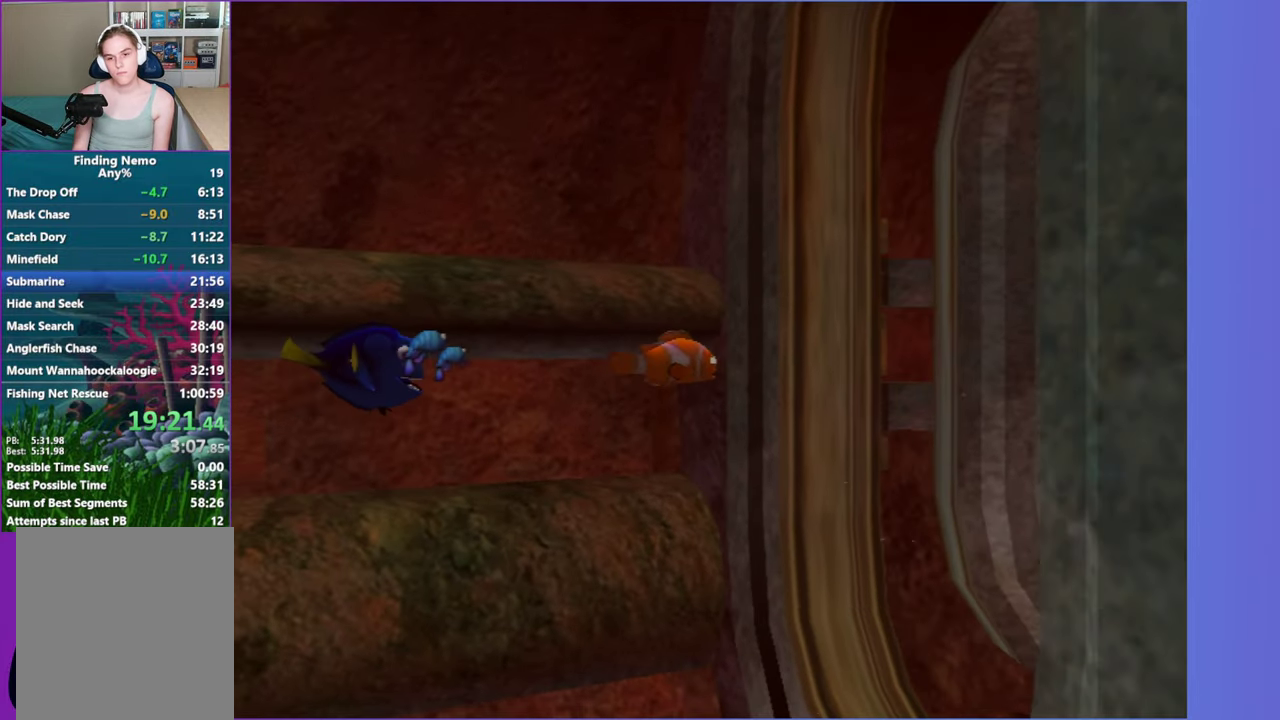
{"buttons": [], "left_stick": "down-right", "right_stick": "center", "events": [[50, "left_stick", "right"], [150, "left_stick", "down-right"]]}
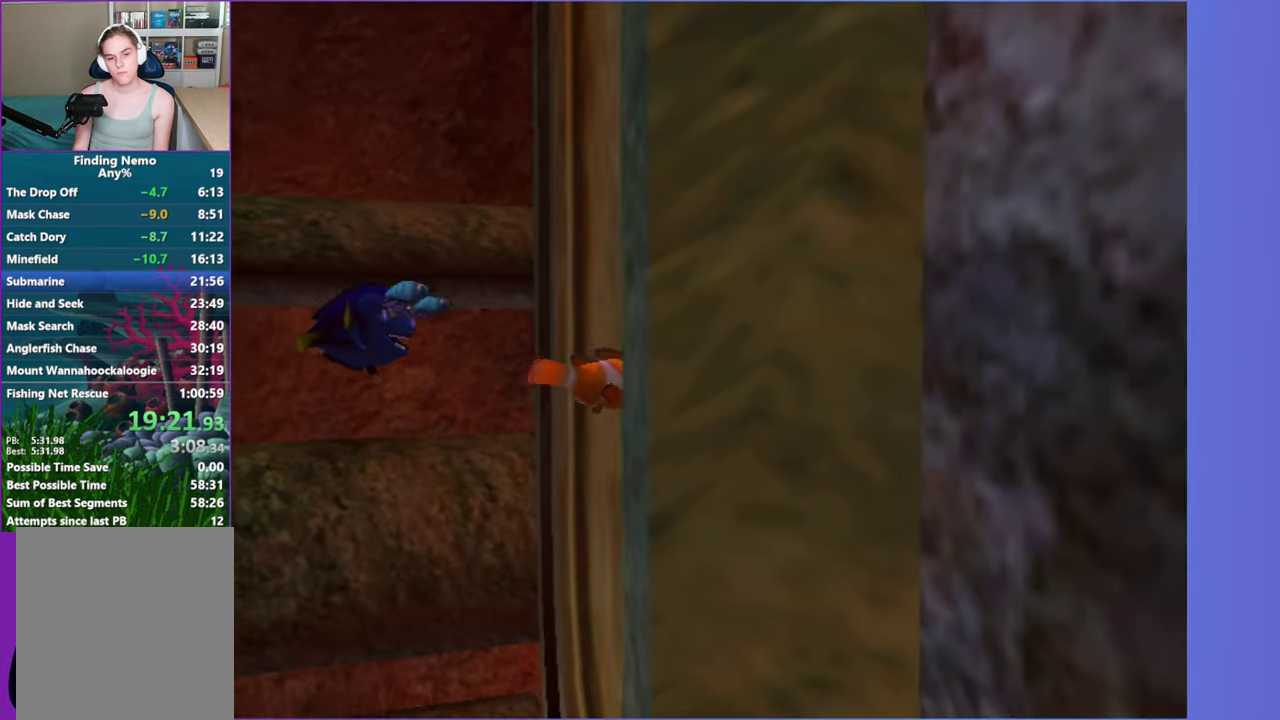
{"buttons": [], "left_stick": "down-right", "right_stick": "center", "events": []}
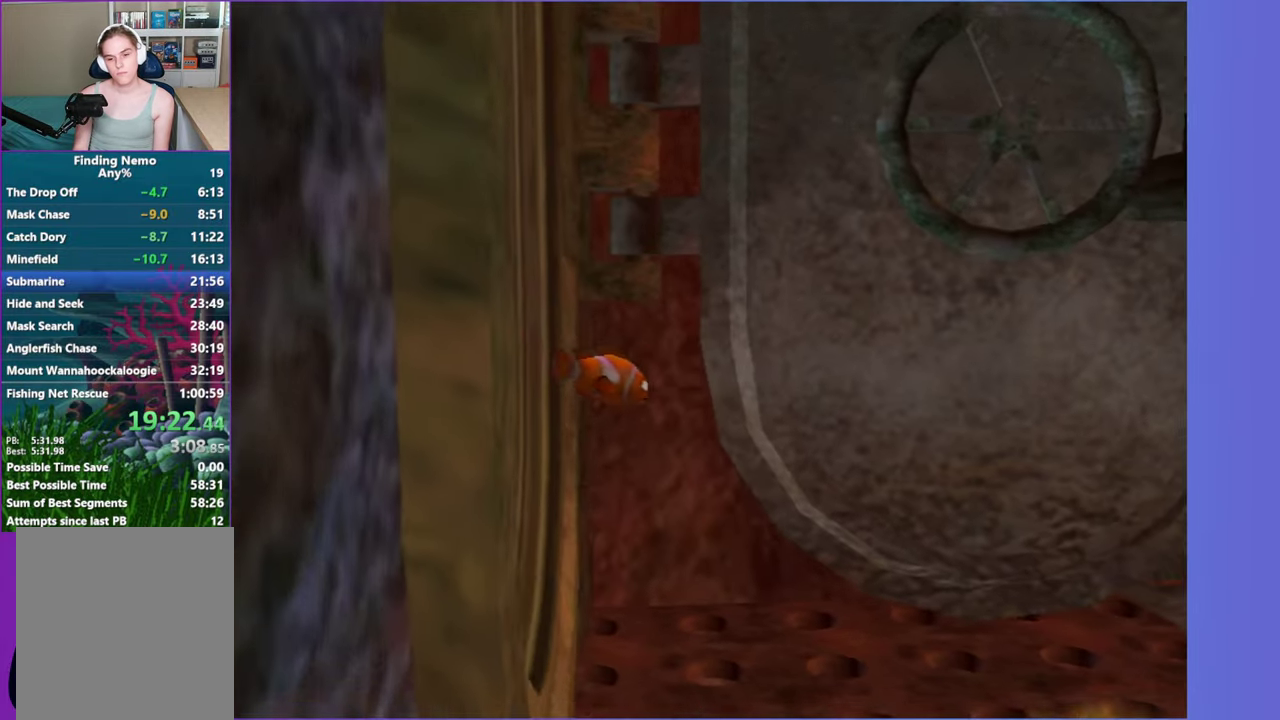
{"buttons": [], "left_stick": "down-right", "right_stick": "center", "events": []}
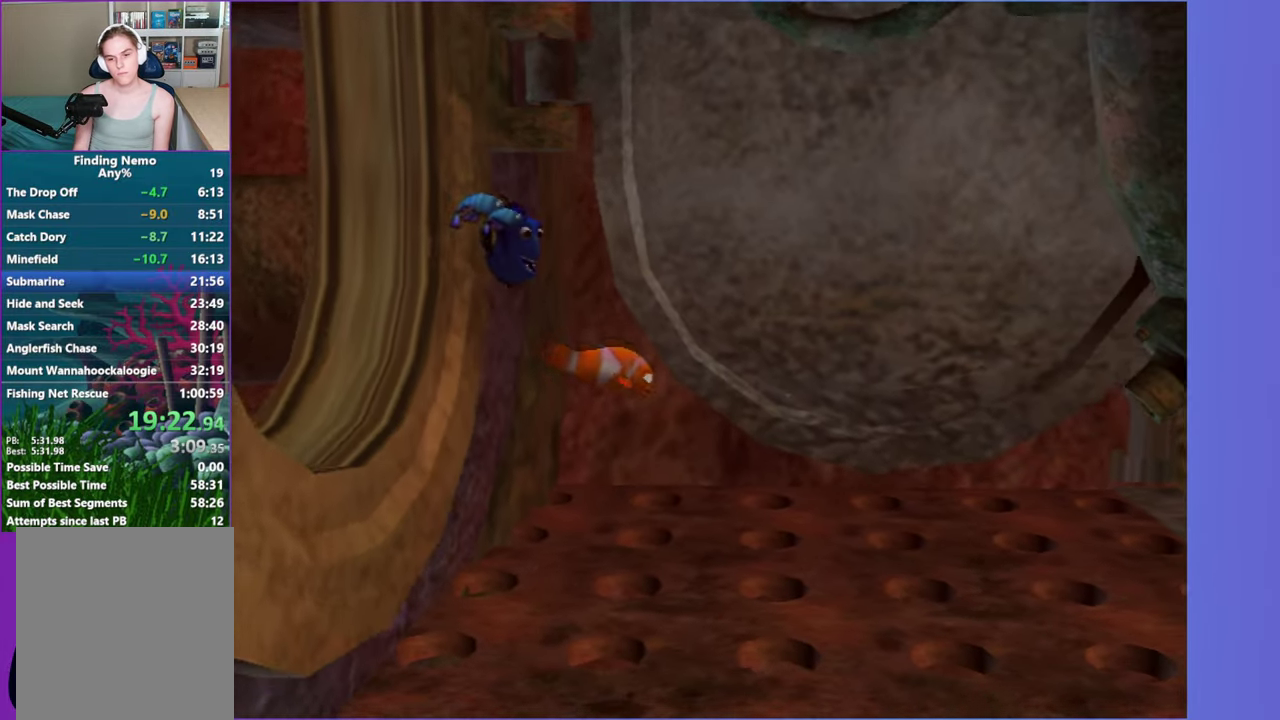
{"buttons": [], "left_stick": "right", "right_stick": "center", "events": [[417, "left_stick", "right"]]}
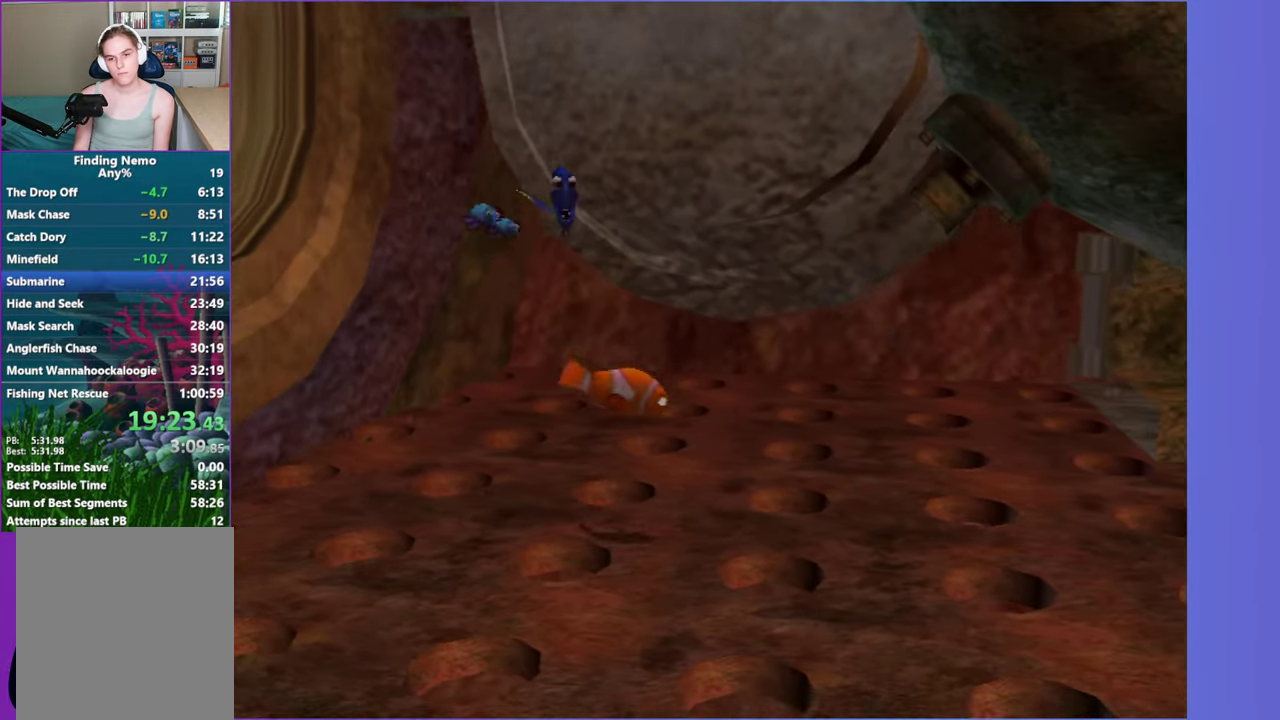
{"buttons": [], "left_stick": "right", "right_stick": "center", "events": []}
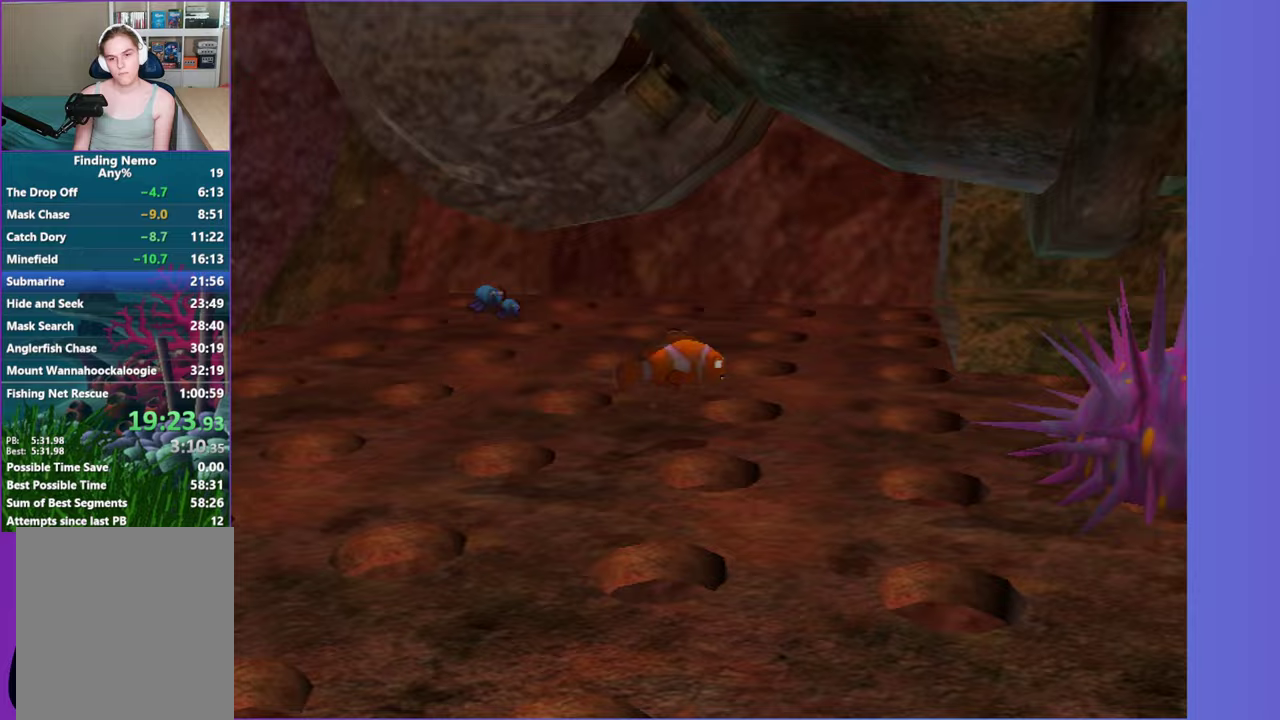
{"buttons": [], "left_stick": "right", "right_stick": "center", "events": [[67, "left_stick", "up-right"], [233, "left_stick", "right"]]}
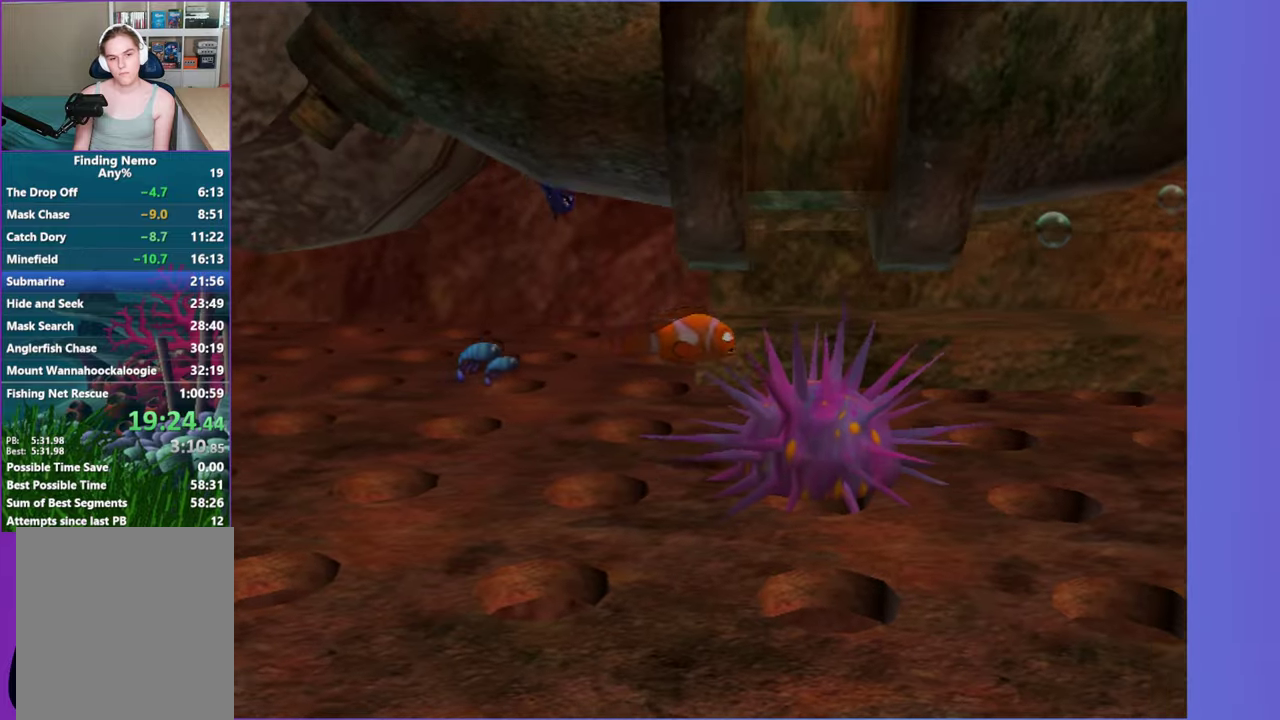
{"buttons": [], "left_stick": "right", "right_stick": "center", "events": [[67, "left_stick", "up-right"], [350, "left_stick", "right"]]}
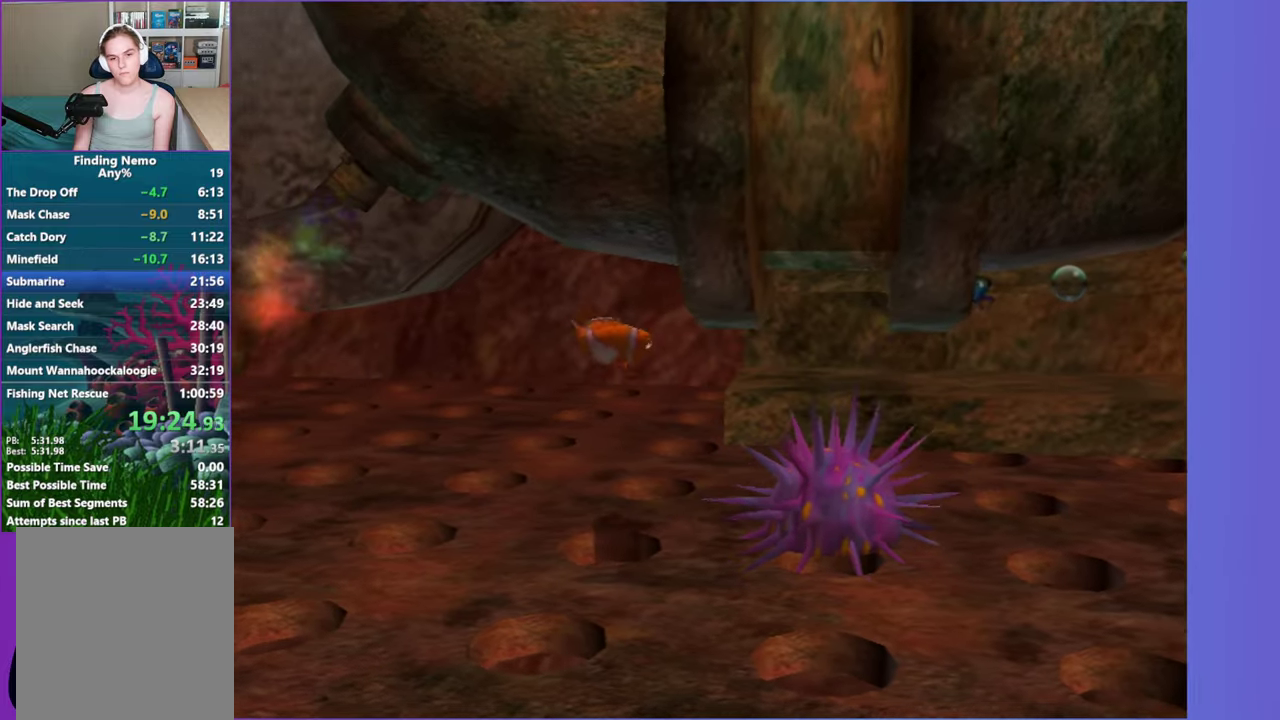
{"buttons": [], "left_stick": "right", "right_stick": "center", "events": []}
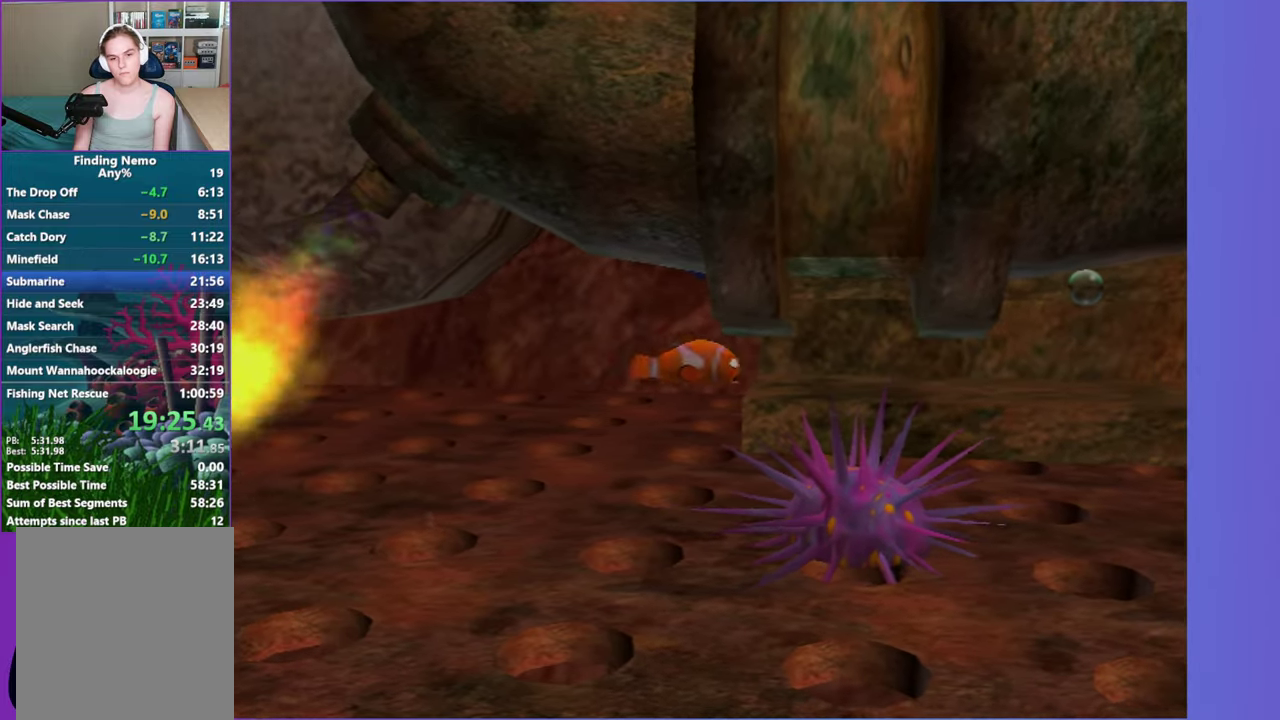
{"buttons": [], "left_stick": "up-right", "right_stick": "center", "events": [[400, "left_stick", "up-right"]]}
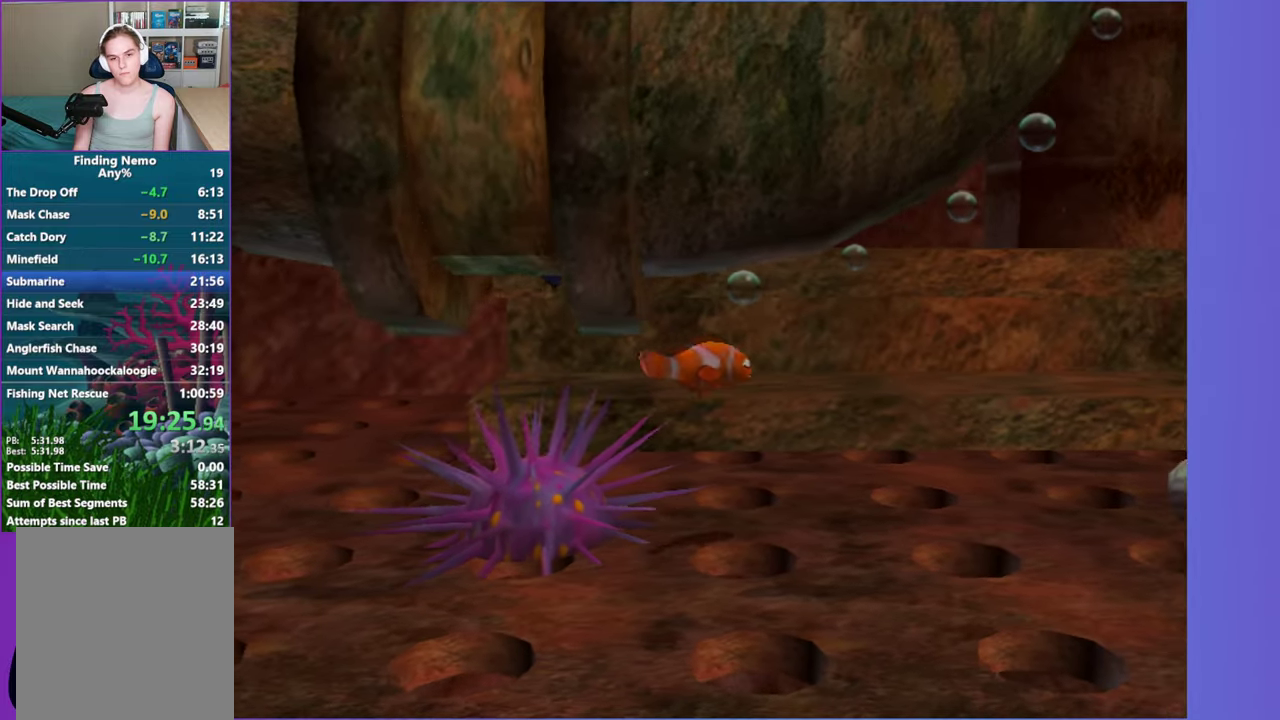
{"buttons": [], "left_stick": "up-right", "right_stick": "center", "events": []}
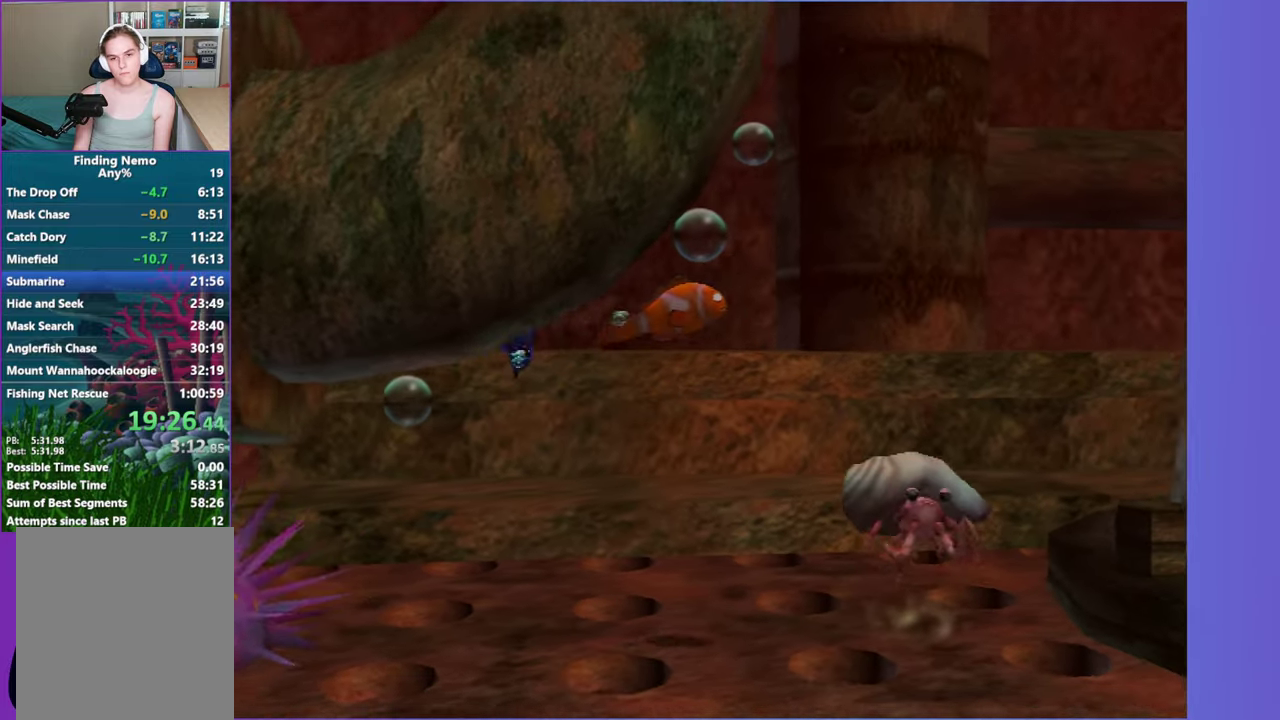
{"buttons": [], "left_stick": "up-right", "right_stick": "center", "events": [[283, "left_stick", "right"], [500, "left_stick", "up-right"]]}
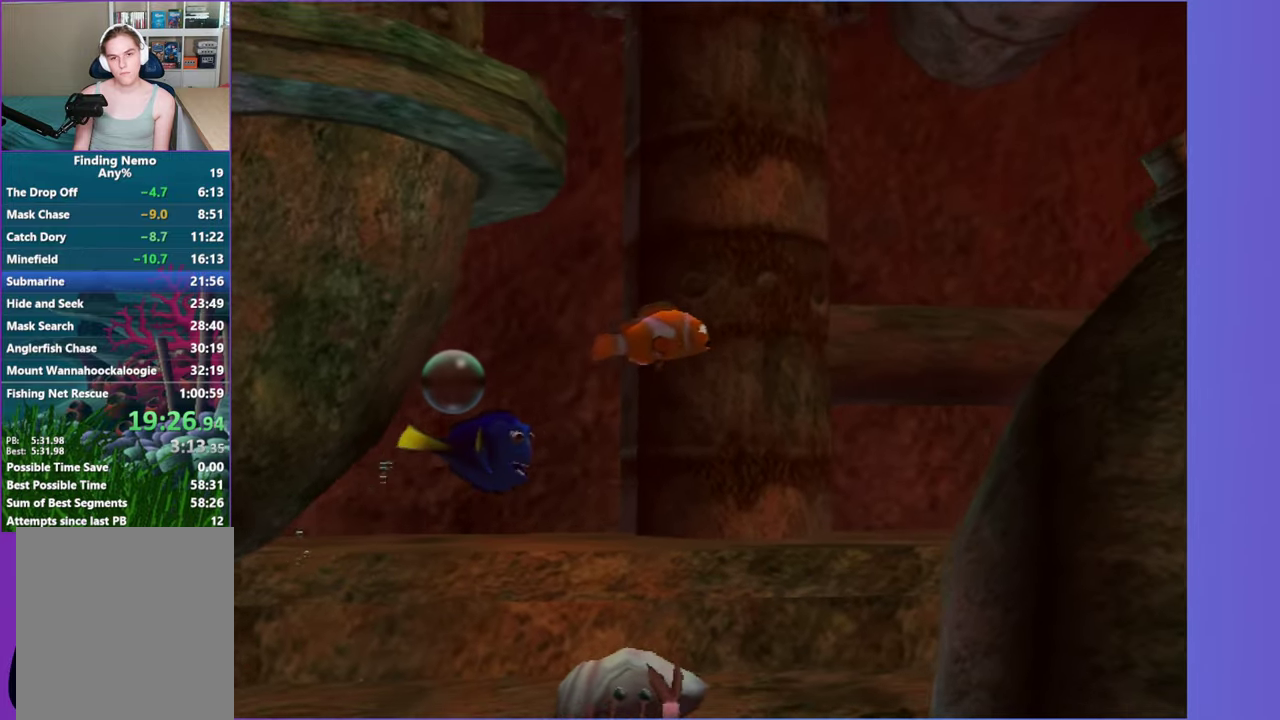
{"buttons": [], "left_stick": "up", "right_stick": "center", "events": [[433, "left_stick", "up"]]}